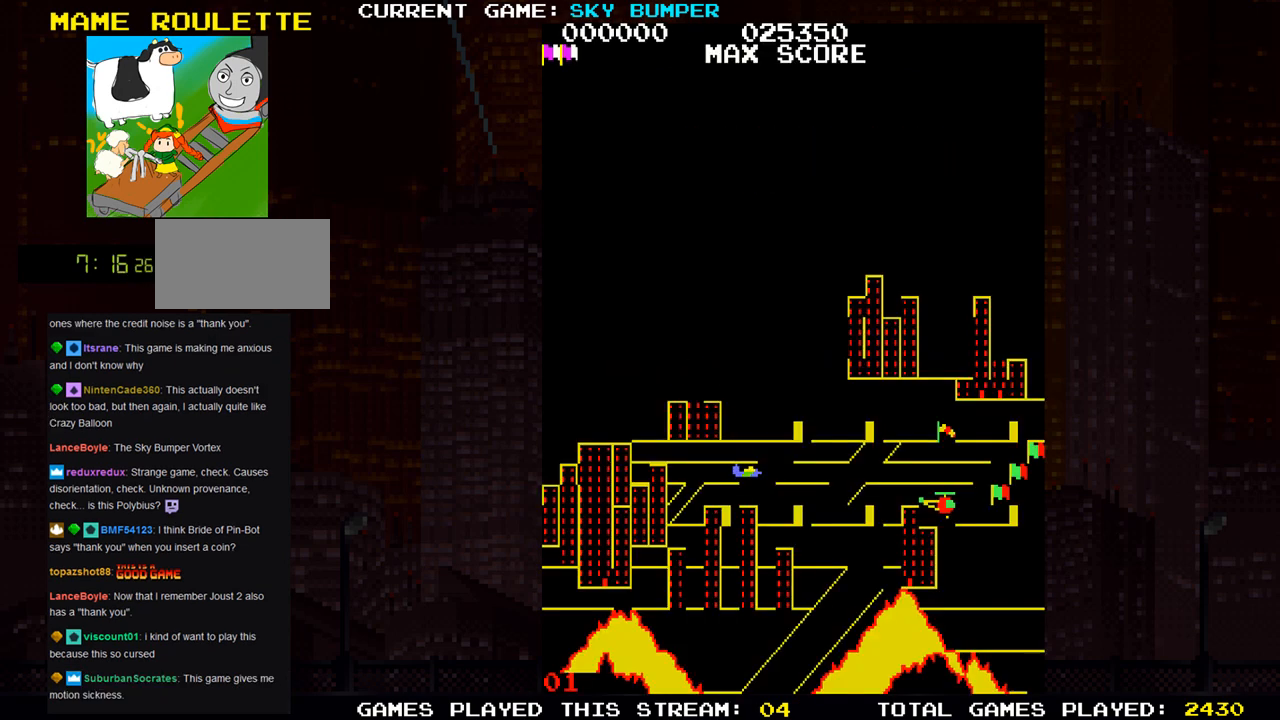
Gameplay with a controller (arcade stick); each line is a JSON object with the inputs held at the frame after it. "events" lists button and stick changes between this image and that frame as [ms after this image, input, new state], when the widget could be followed in between. Not read: L3 R3 START.
{"buttons": ["SQUARE"], "left_stick": "center", "events": [[217, "SQUARE", "down"], [267, "SQUARE", "up"], [433, "SQUARE", "down"]]}
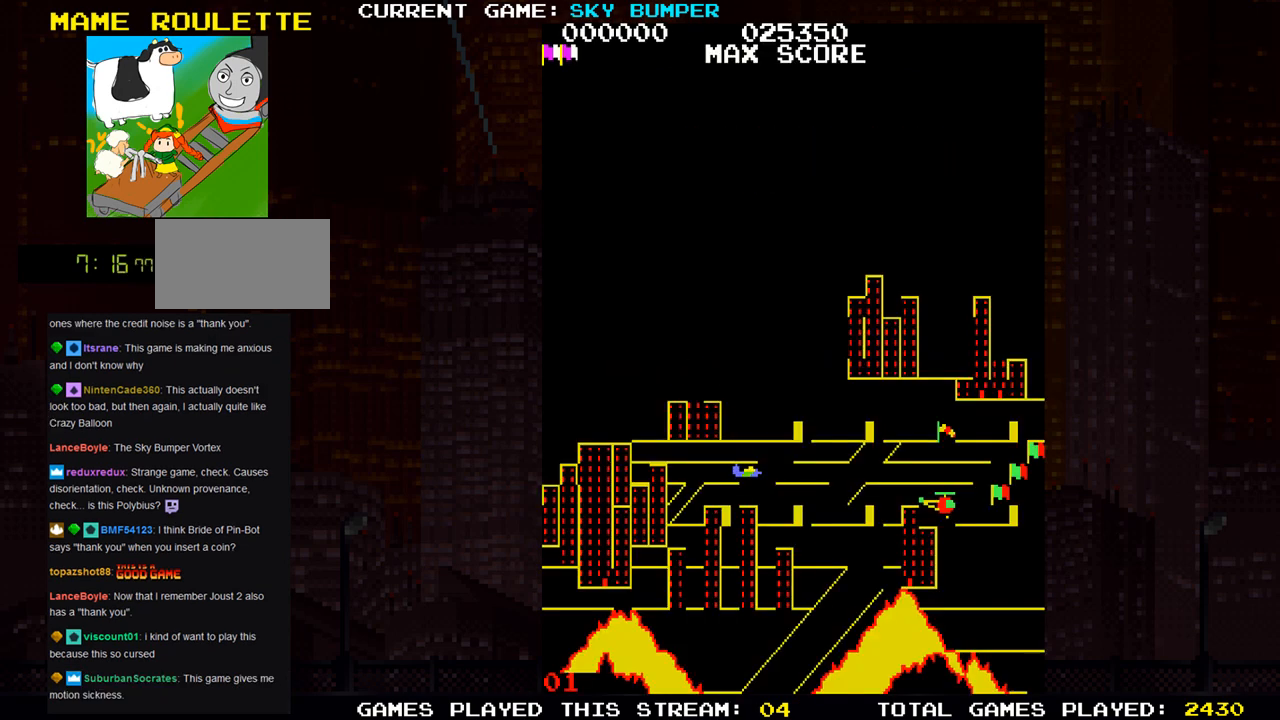
{"buttons": ["SQUARE"], "left_stick": "center", "events": [[50, "SQUARE", "up"], [383, "SQUARE", "down"]]}
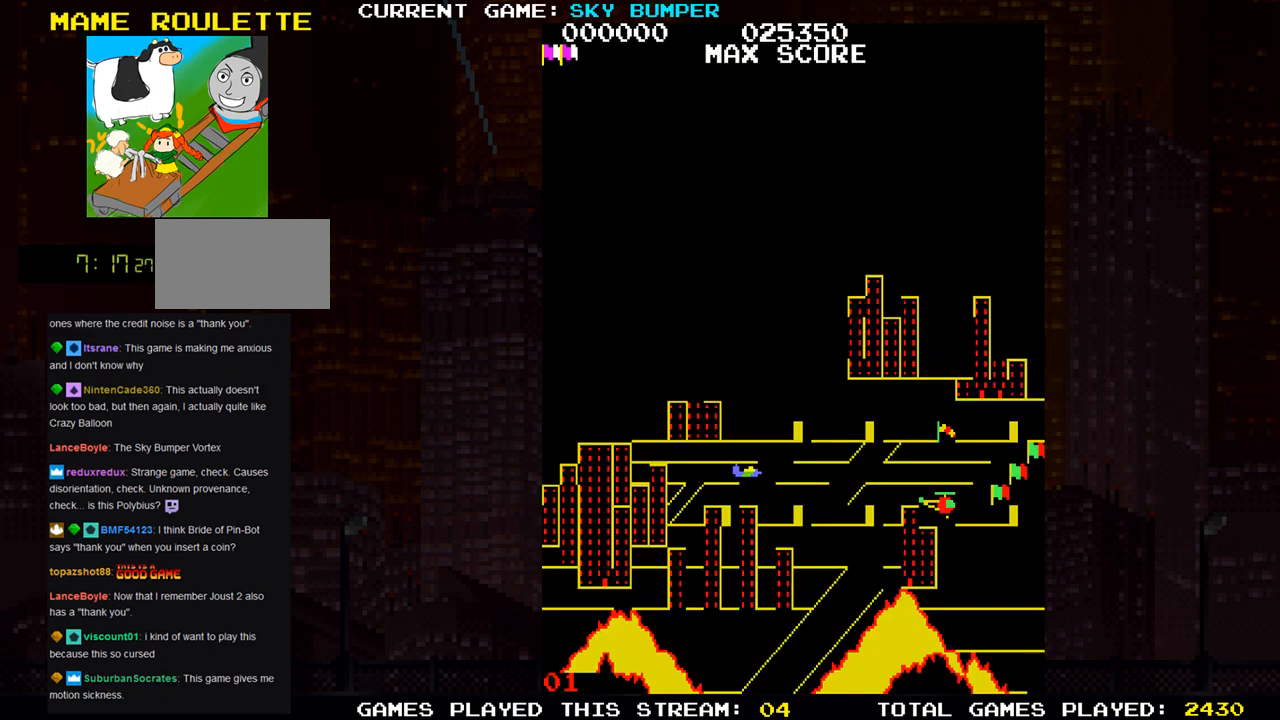
{"buttons": ["SQUARE"], "left_stick": "center", "events": []}
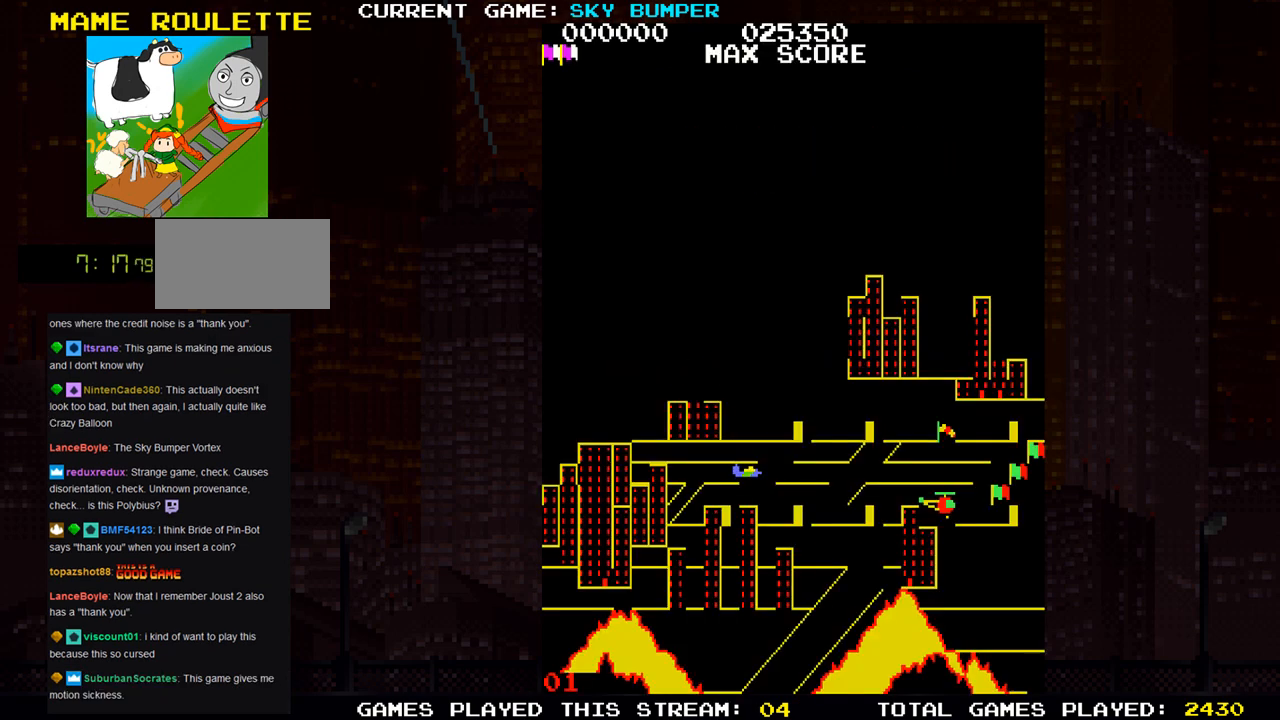
{"buttons": ["SQUARE"], "left_stick": "up", "events": [[450, "left_stick", "up"]]}
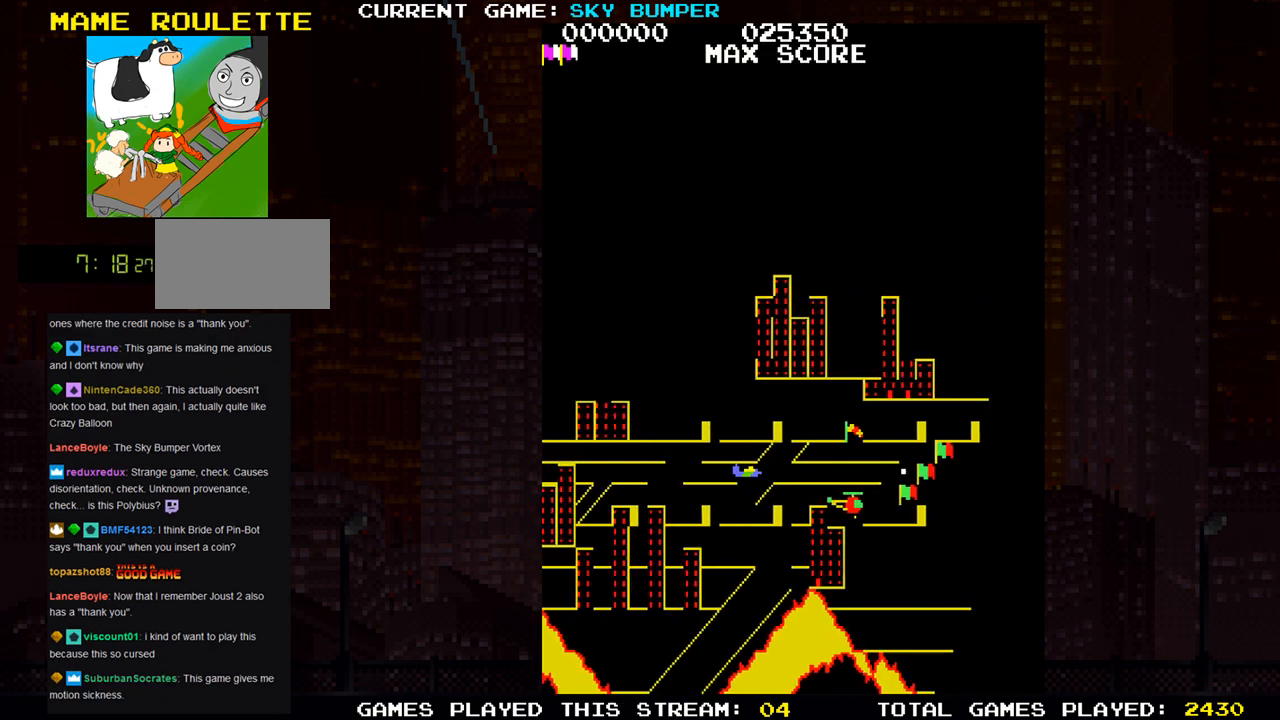
{"buttons": [], "left_stick": "down", "events": [[17, "SQUARE", "up"], [117, "left_stick", "center"], [167, "SQUARE", "down"], [267, "SQUARE", "up"], [367, "SQUARE", "down"], [433, "SQUARE", "up"], [483, "left_stick", "down"]]}
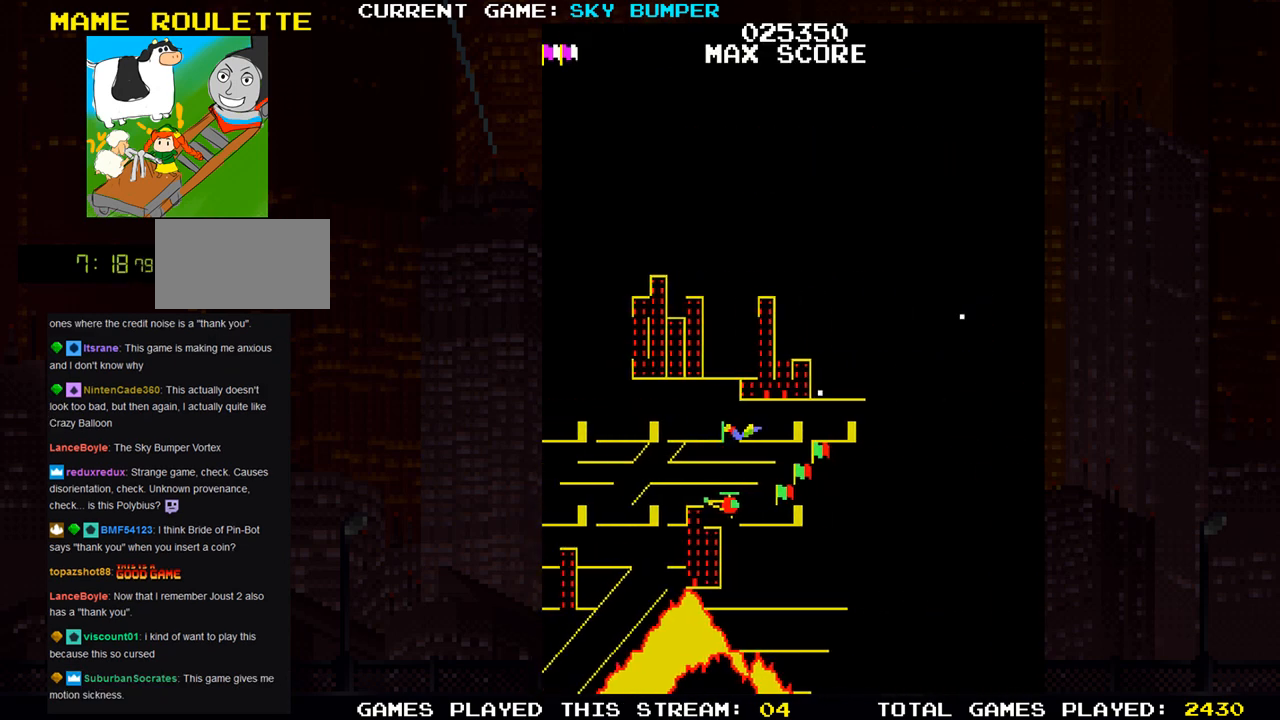
{"buttons": [], "left_stick": "center", "events": [[33, "SQUARE", "down"], [83, "SQUARE", "up"], [83, "left_stick", "center"], [183, "SQUARE", "down"], [283, "SQUARE", "up"], [367, "SQUARE", "down"], [433, "SQUARE", "up"]]}
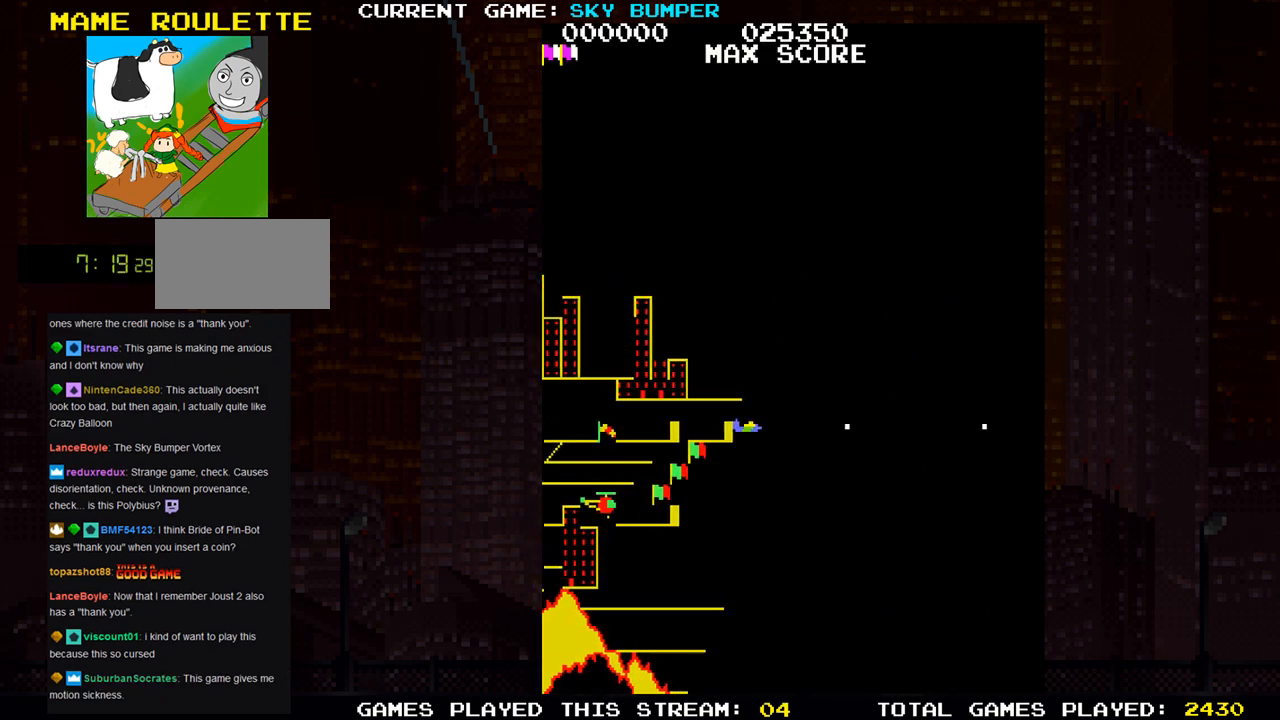
{"buttons": ["SQUARE"], "left_stick": "center", "events": [[17, "SQUARE", "down"], [83, "SQUARE", "up"], [133, "SQUARE", "down"], [167, "SQUARE", "up"], [233, "SQUARE", "down"], [283, "SQUARE", "up"], [333, "SQUARE", "down"], [350, "SQUARE", "up"], [433, "SQUARE", "down"], [467, "SQUARE", "up"], [500, "SQUARE", "down"]]}
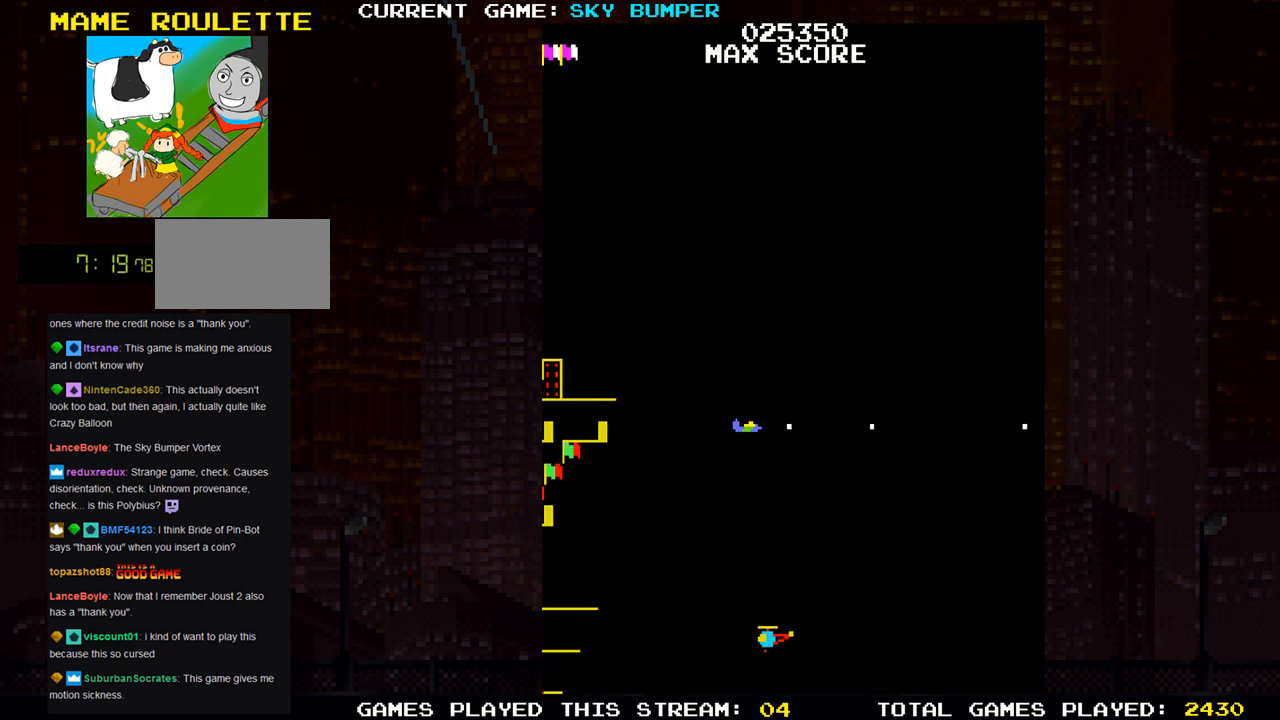
{"buttons": [], "left_stick": "center", "events": [[33, "SQUARE", "up"], [100, "SQUARE", "down"], [150, "SQUARE", "up"], [167, "left_stick", "up"], [183, "SQUARE", "down"], [217, "SQUARE", "up"], [300, "SQUARE", "down"], [333, "SQUARE", "up"], [333, "left_stick", "center"], [383, "SQUARE", "down"], [417, "SQUARE", "up"]]}
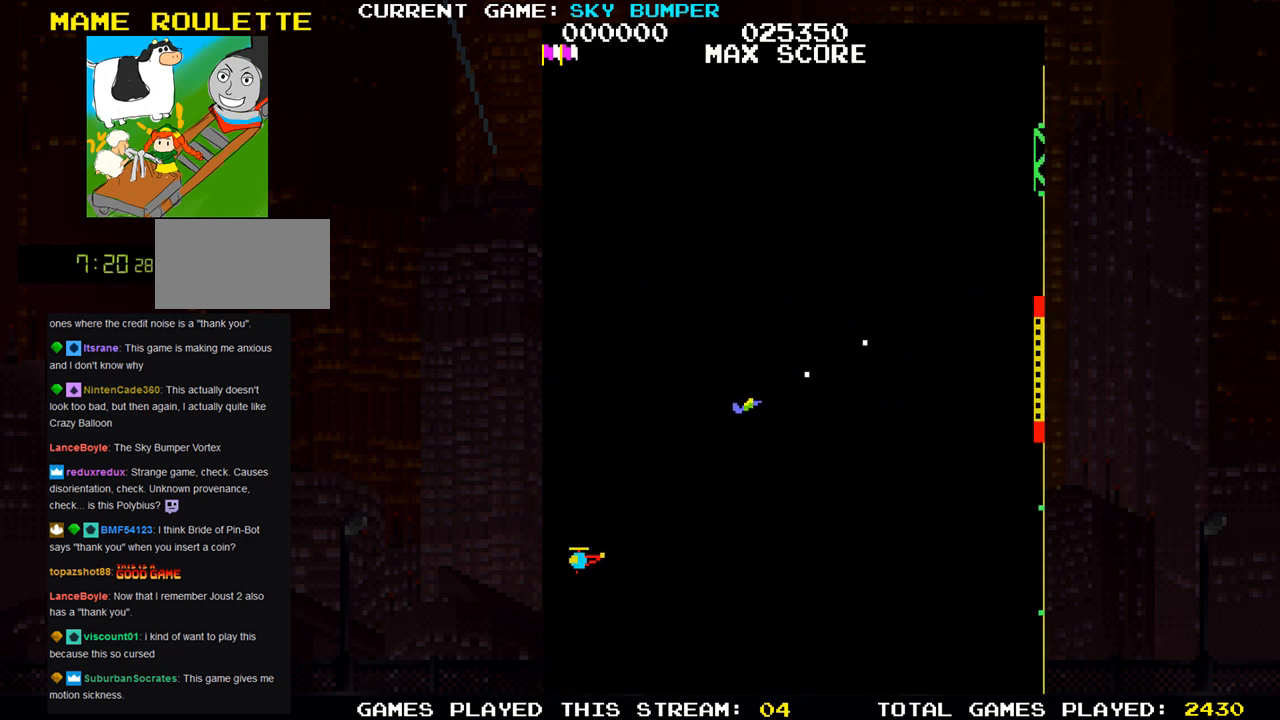
{"buttons": [], "left_stick": "center", "events": [[167, "left_stick", "down"], [233, "SQUARE", "down"], [300, "left_stick", "center"], [317, "SQUARE", "up"], [383, "SQUARE", "down"], [433, "SQUARE", "up"], [467, "SQUARE", "down"], [500, "SQUARE", "up"]]}
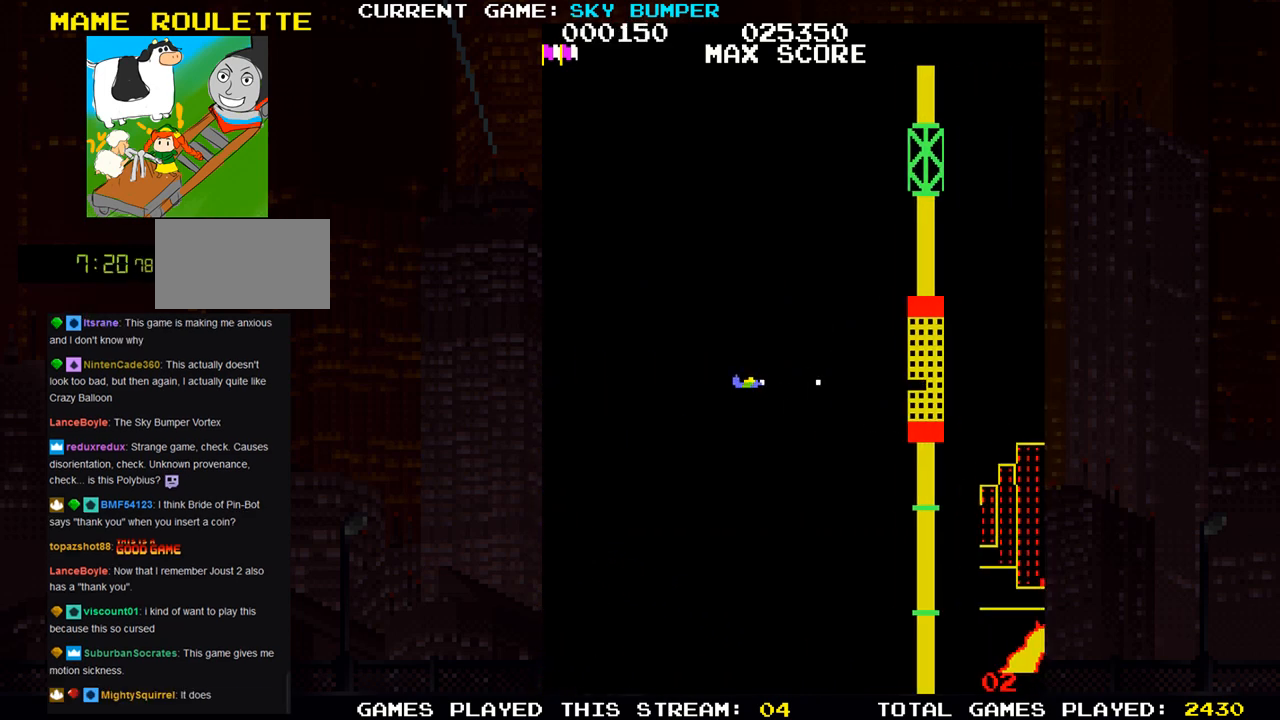
{"buttons": [], "left_stick": "center", "events": [[50, "SQUARE", "down"], [83, "SQUARE", "up"], [133, "SQUARE", "down"], [150, "SQUARE", "up"], [217, "SQUARE", "down"], [233, "SQUARE", "up"], [267, "SQUARE", "down"], [317, "SQUARE", "up"], [333, "SQUARE", "down"], [383, "SQUARE", "up"], [433, "SQUARE", "down"], [467, "SQUARE", "up"]]}
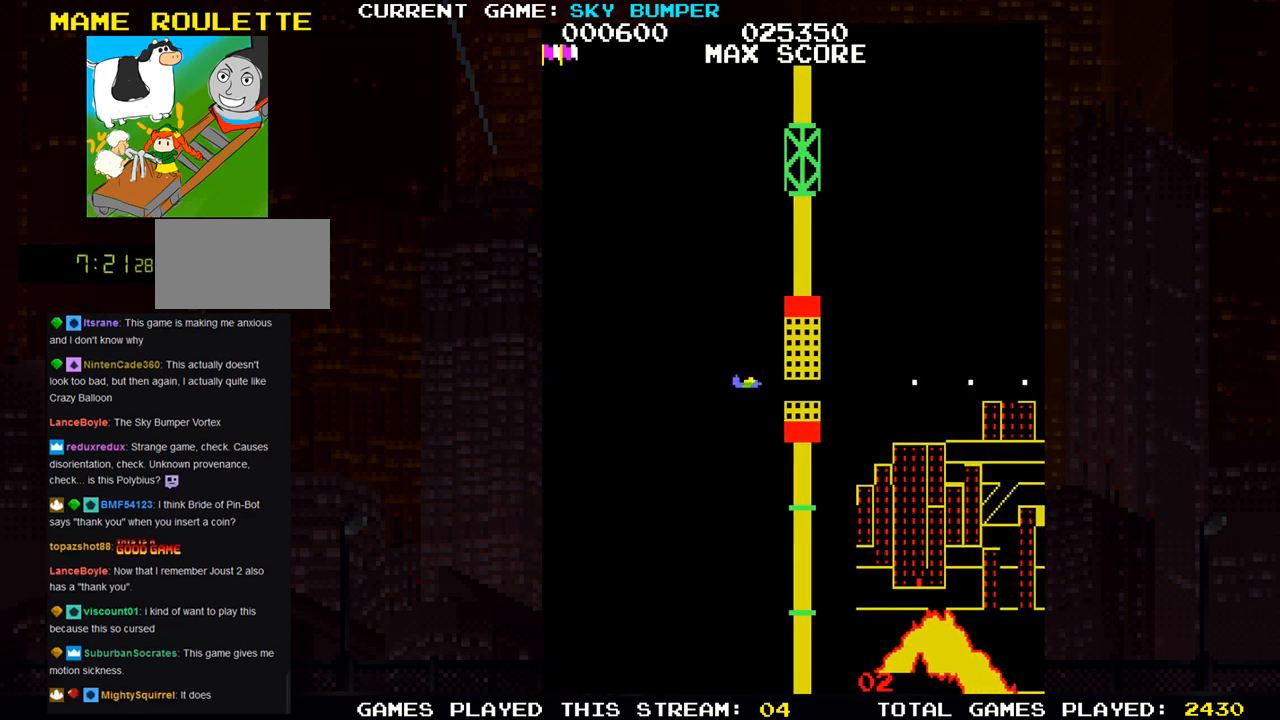
{"buttons": [], "left_stick": "down", "events": [[17, "SQUARE", "down"], [83, "SQUARE", "up"], [117, "SQUARE", "down"], [167, "SQUARE", "up"], [483, "left_stick", "down"]]}
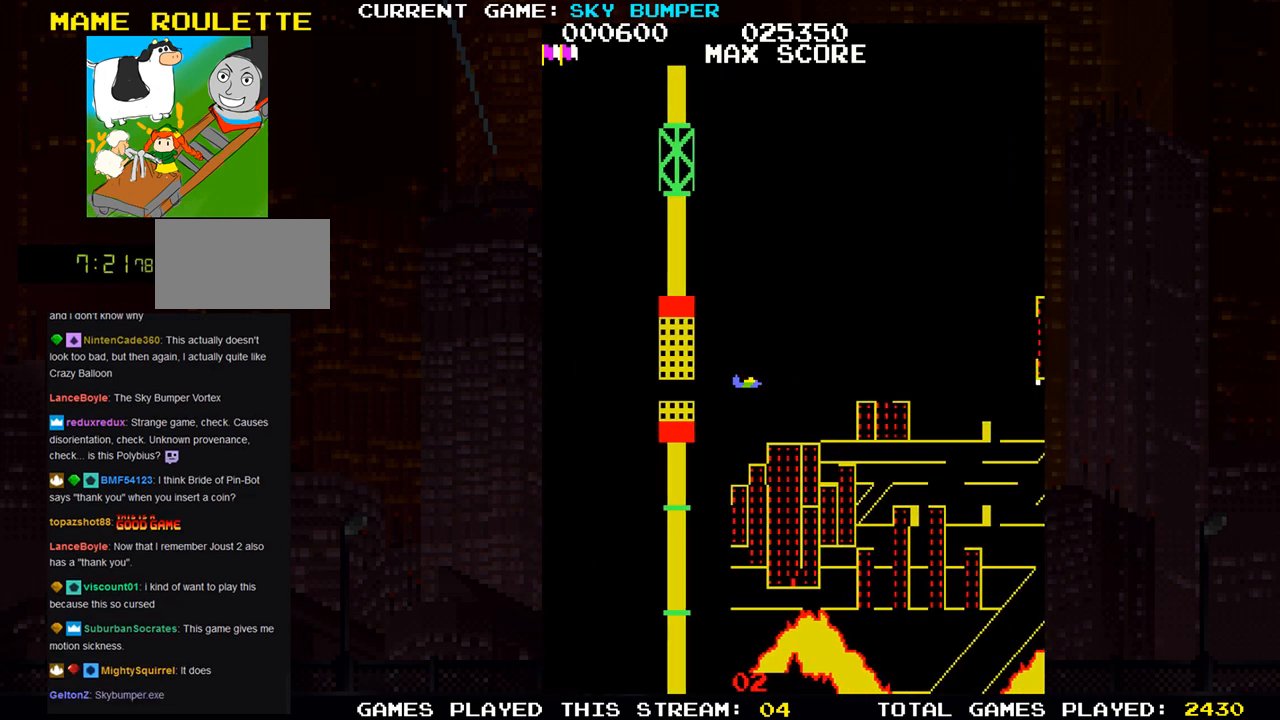
{"buttons": ["SQUARE"], "left_stick": "center", "events": [[17, "SQUARE", "down"], [83, "SQUARE", "up"], [83, "left_stick", "center"], [183, "SQUARE", "down"], [233, "SQUARE", "up"], [317, "SQUARE", "down"], [400, "SQUARE", "up"], [483, "SQUARE", "down"]]}
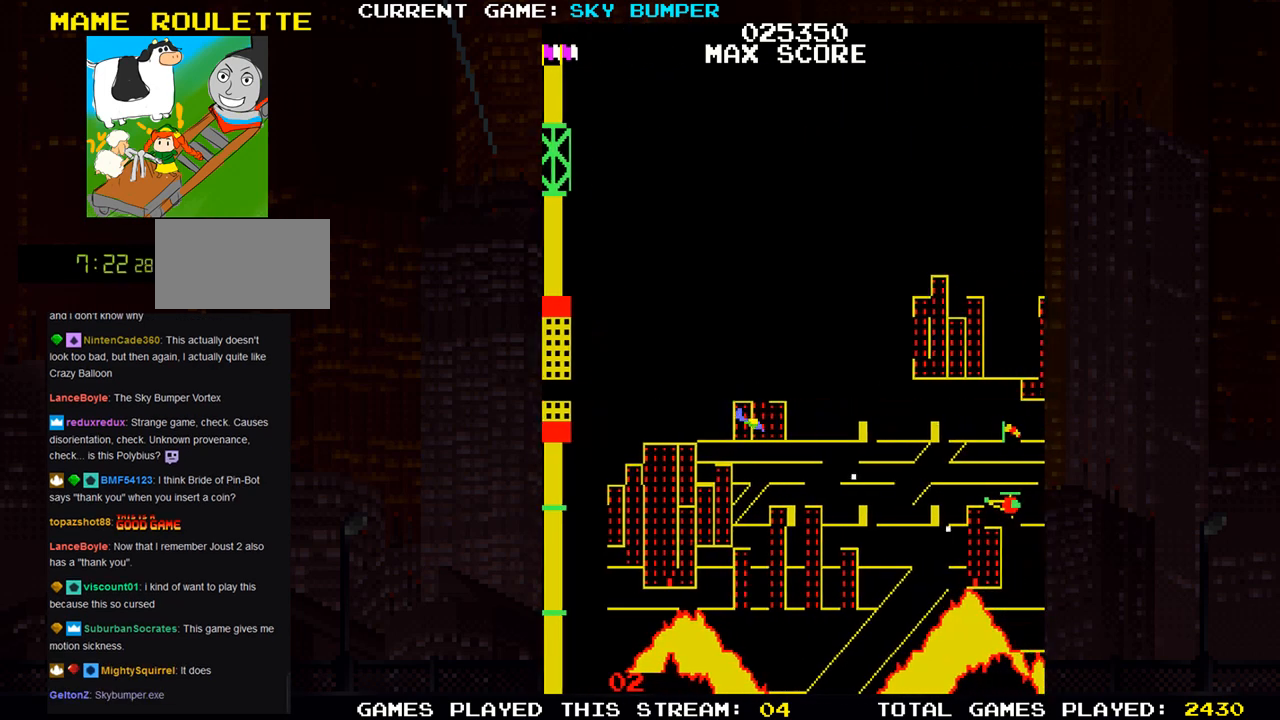
{"buttons": [], "left_stick": "center", "events": [[83, "SQUARE", "up"], [167, "SQUARE", "down"], [267, "SQUARE", "up"], [350, "SQUARE", "down"], [433, "SQUARE", "up"]]}
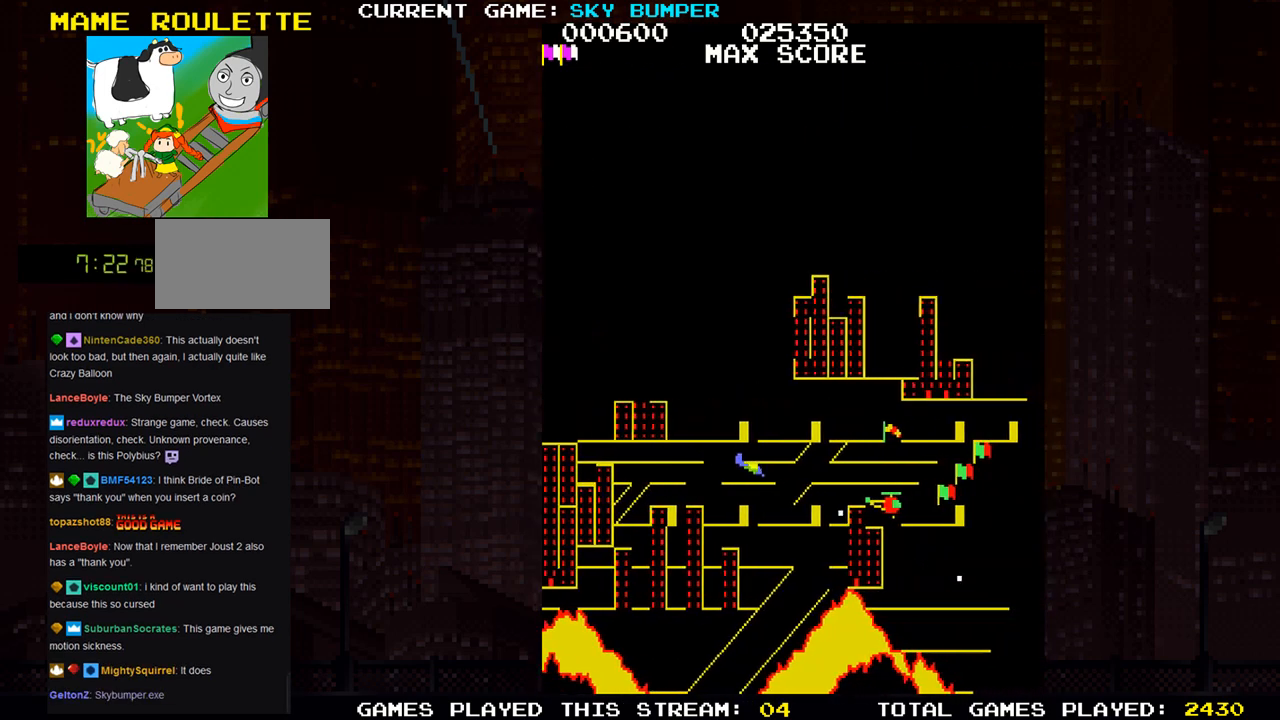
{"buttons": ["SQUARE"], "left_stick": "center", "events": [[17, "SQUARE", "down"], [83, "SQUARE", "up"], [183, "SQUARE", "down"], [267, "SQUARE", "up"], [350, "SQUARE", "down"], [450, "SQUARE", "up"], [500, "SQUARE", "down"]]}
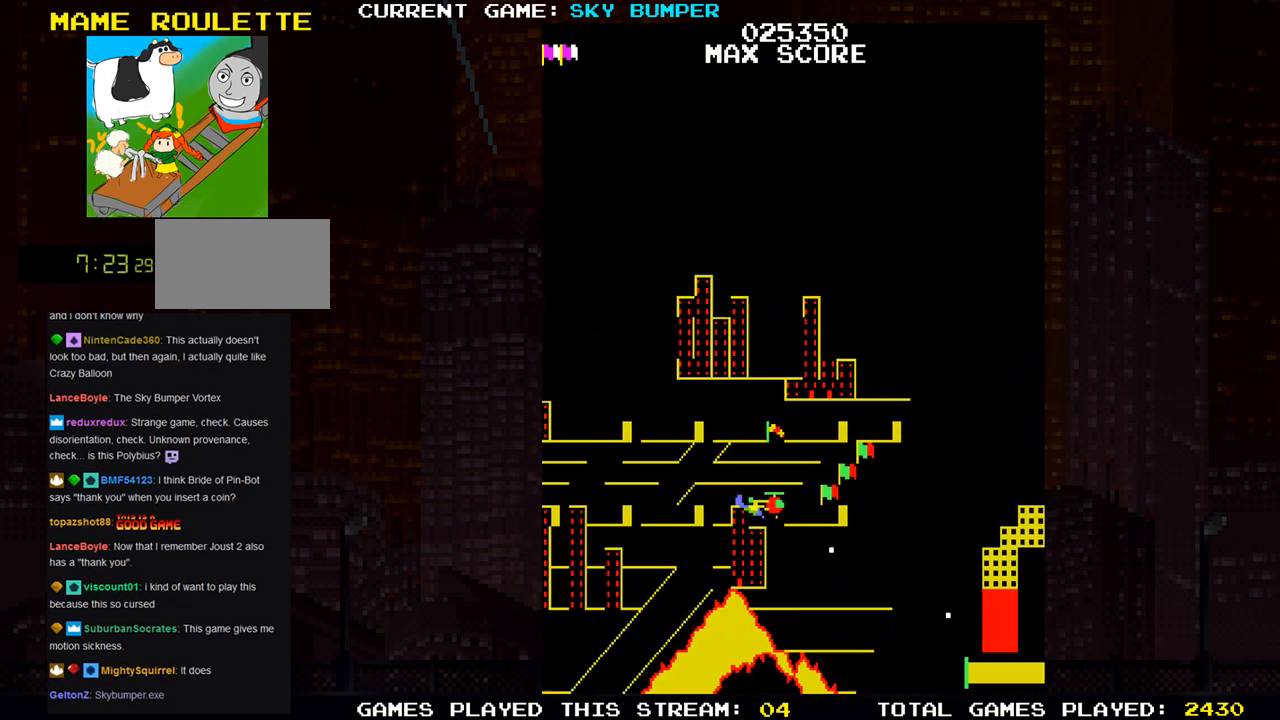
{"buttons": [], "left_stick": "center", "events": [[100, "SQUARE", "up"], [233, "left_stick", "up"], [300, "SQUARE", "down"], [367, "left_stick", "center"], [400, "SQUARE", "up"], [450, "SQUARE", "down"], [500, "SQUARE", "up"]]}
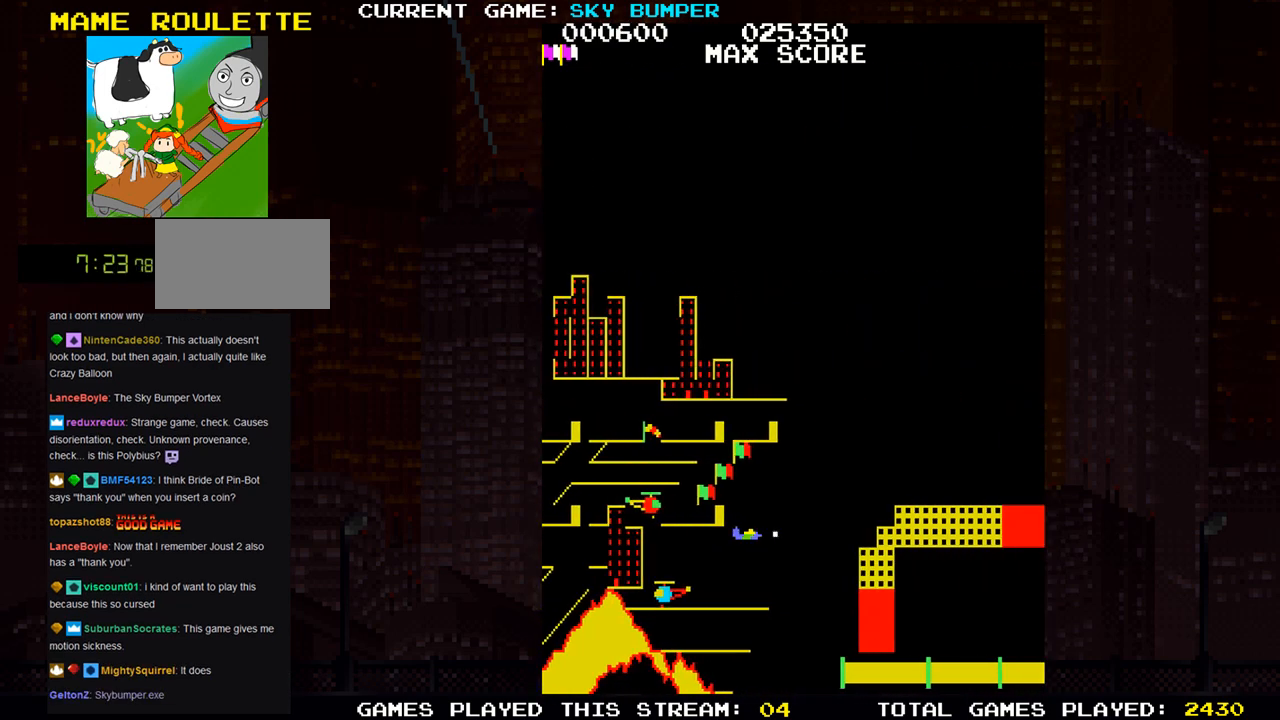
{"buttons": [], "left_stick": "down", "events": [[33, "SQUARE", "down"], [67, "SQUARE", "up"], [117, "SQUARE", "down"], [167, "SQUARE", "up"], [183, "SQUARE", "down"], [233, "SQUARE", "up"], [283, "SQUARE", "down"], [317, "SQUARE", "up"], [350, "SQUARE", "down"], [383, "SQUARE", "up"], [450, "SQUARE", "down"], [450, "left_stick", "down"], [500, "SQUARE", "up"]]}
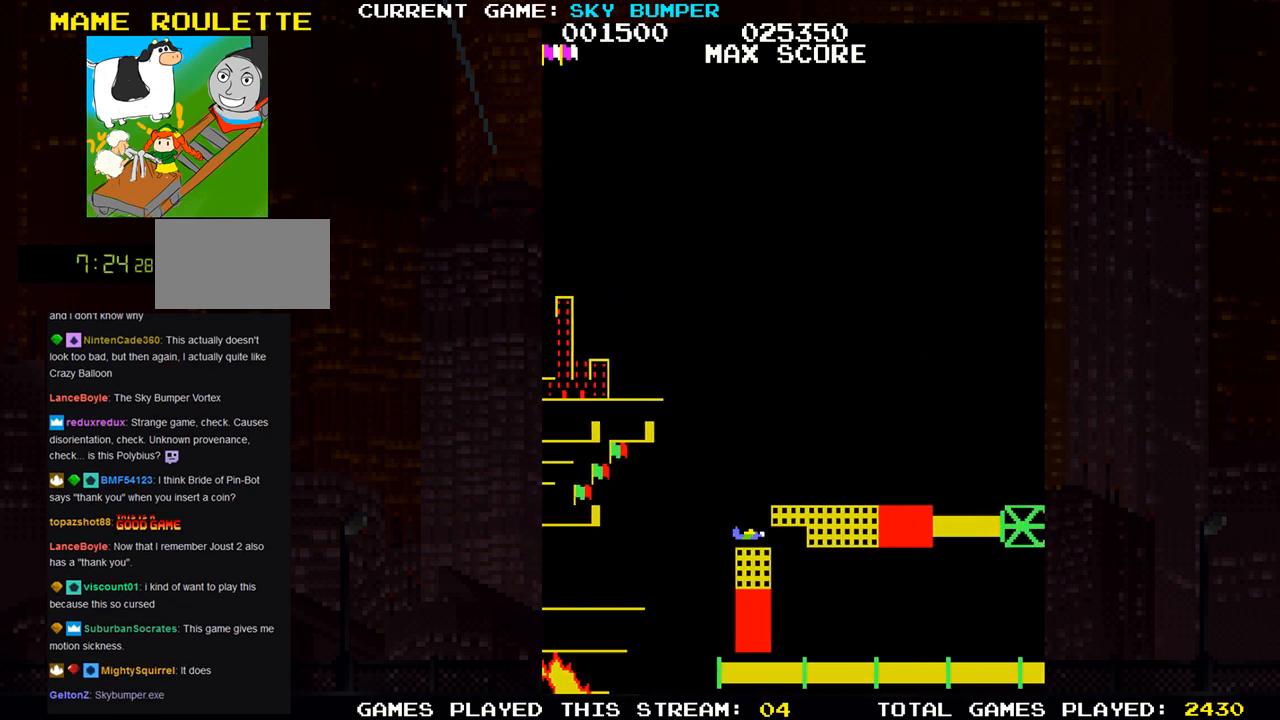
{"buttons": [], "left_stick": "center", "events": [[17, "SQUARE", "down"], [17, "left_stick", "center"], [50, "SQUARE", "up"], [100, "SQUARE", "down"], [150, "SQUARE", "up"], [183, "SQUARE", "down"], [200, "left_stick", "down"], [217, "SQUARE", "up"], [250, "SQUARE", "down"], [317, "left_stick", "center"], [333, "SQUARE", "up"], [350, "SQUARE", "down"], [383, "SQUARE", "up"]]}